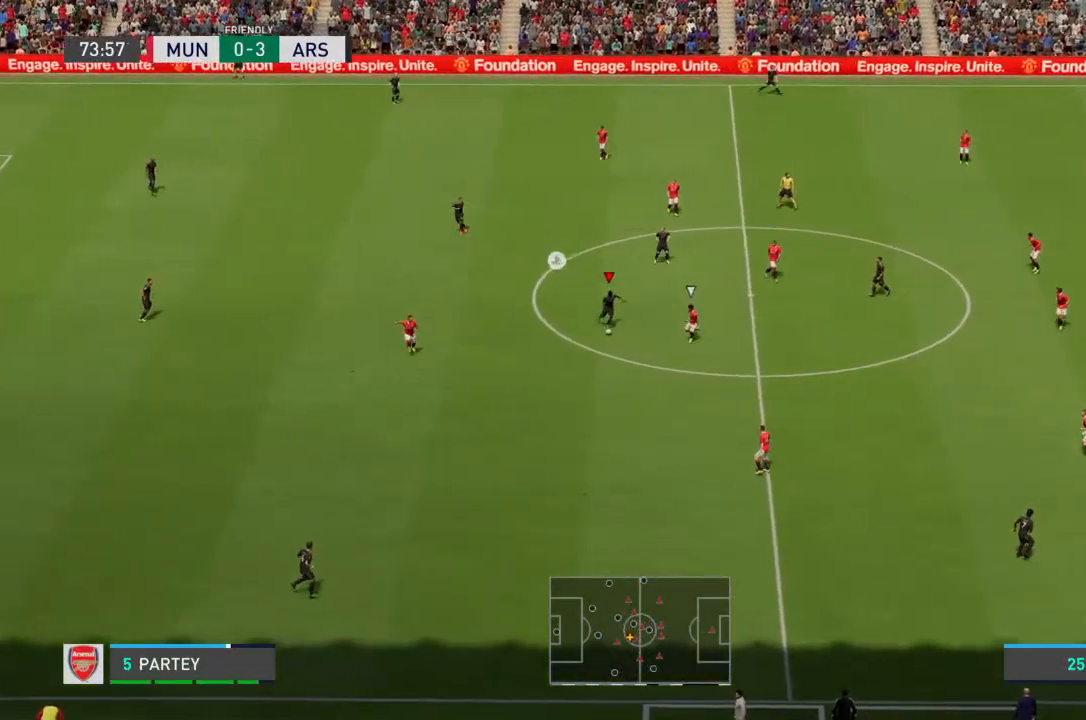
Gameplay with a controller (PlayStation layout); each line is a JSON object with the inputs held at the frame after it (dt_ms = milliseconds from this image to that frame). "events" lists button and stick changes between this image and that frame as [ms after this image, input, new state], when the widget could be followed in between. Not read: L3 R3.
{"dt_ms": 500, "buttons": [], "left_stick": "center", "right_stick": "center", "events": [[467, "left_stick", "center"]]}
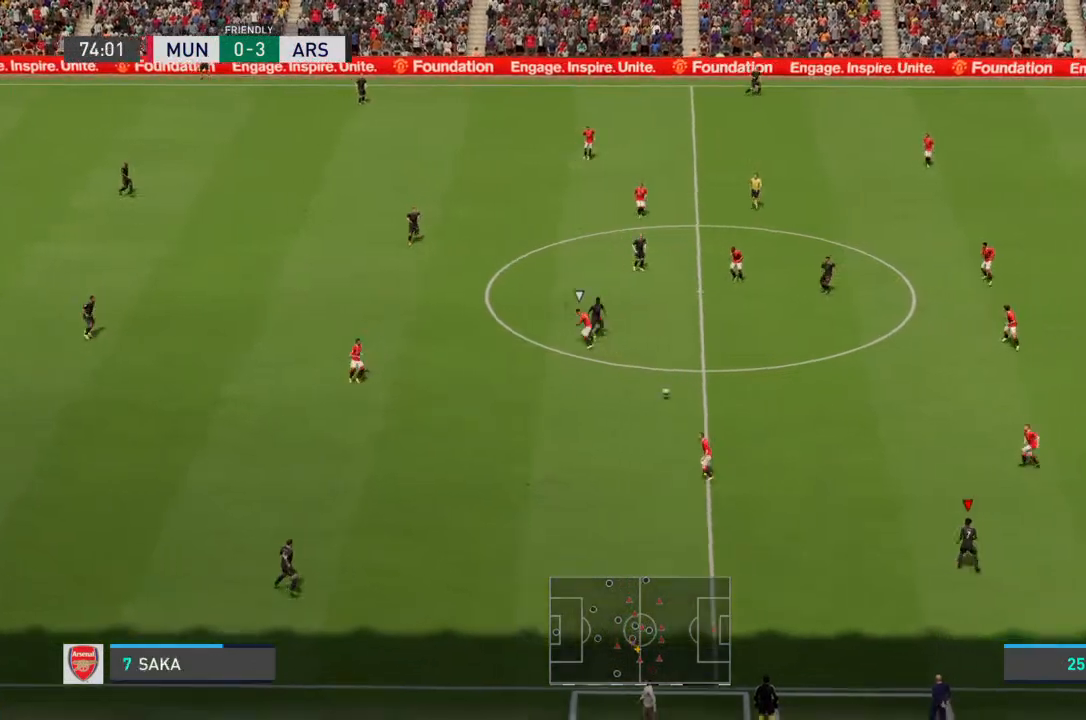
{"dt_ms": 1000, "buttons": [], "left_stick": "down-right", "right_stick": "center"}
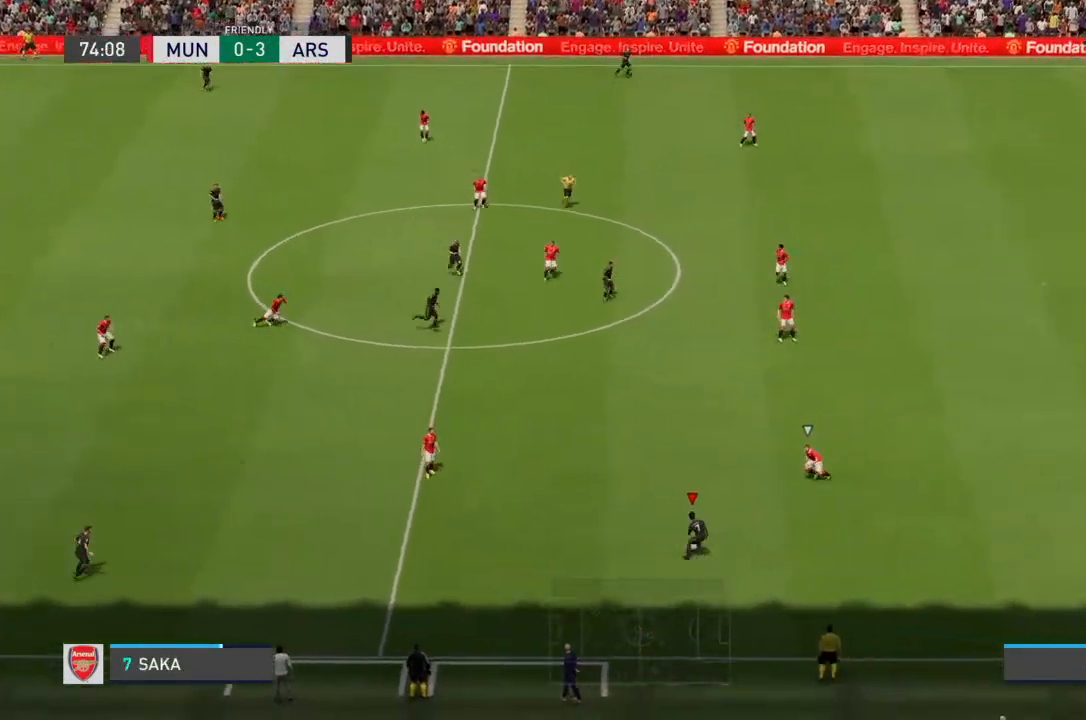
{"dt_ms": 500, "buttons": ["R2"], "left_stick": "down-right", "right_stick": "center", "events": [[167, "left_stick", "right"], [300, "left_stick", "down-right"], [500, "R2", "down"]]}
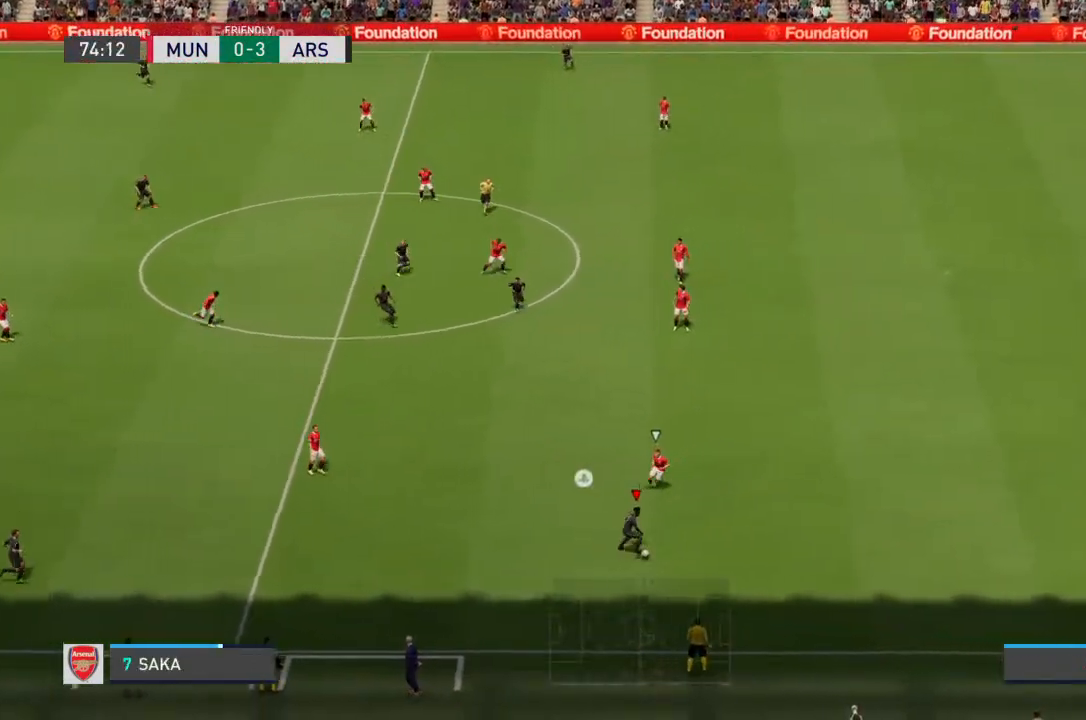
{"dt_ms": 500, "buttons": ["R2"], "left_stick": "up-right", "right_stick": "center", "events": [[67, "left_stick", "right"], [467, "left_stick", "up-right"]]}
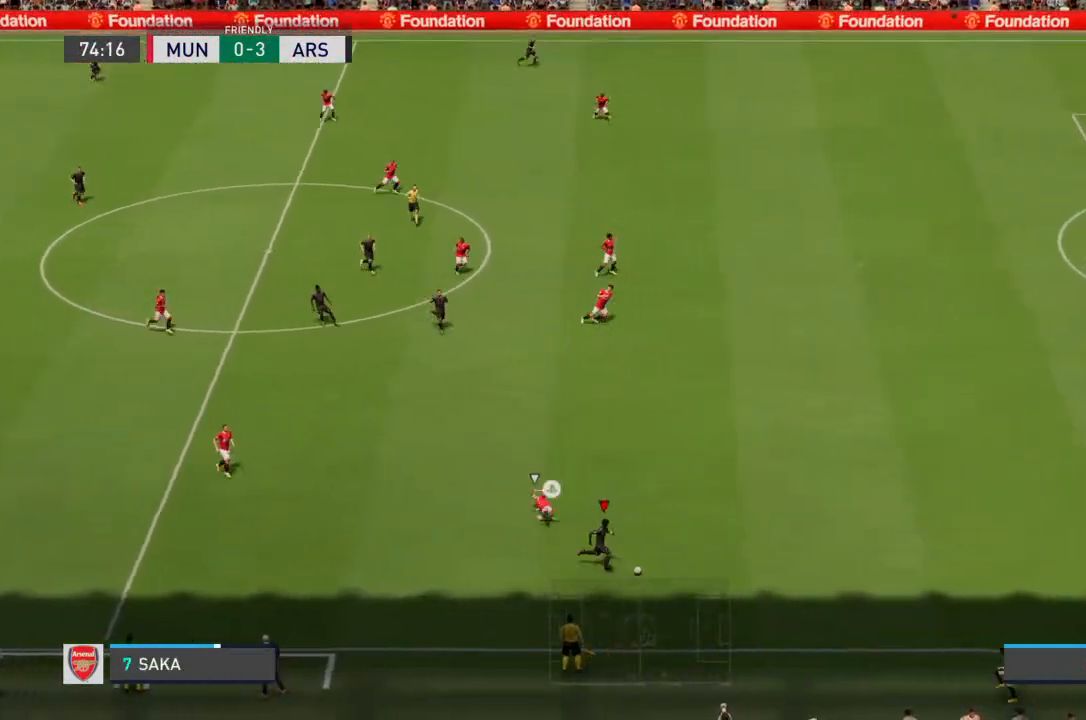
{"dt_ms": 500, "buttons": ["R2"], "left_stick": "up-right", "right_stick": "center", "events": []}
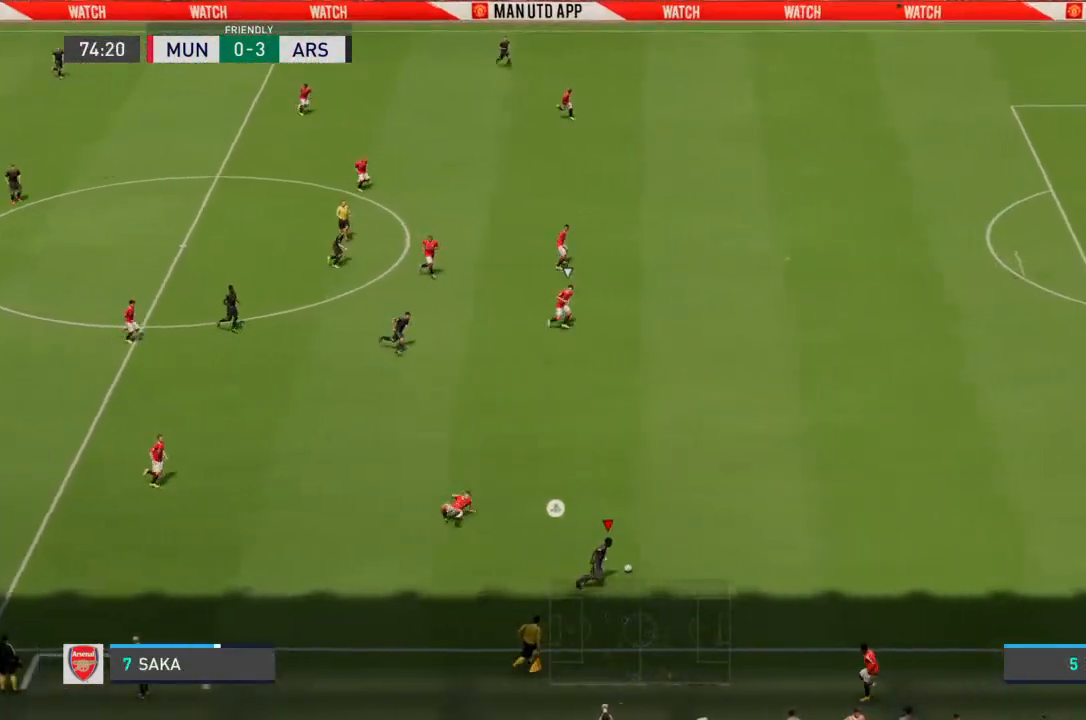
{"dt_ms": 500, "buttons": ["R2"], "left_stick": "up-right", "right_stick": "center", "events": []}
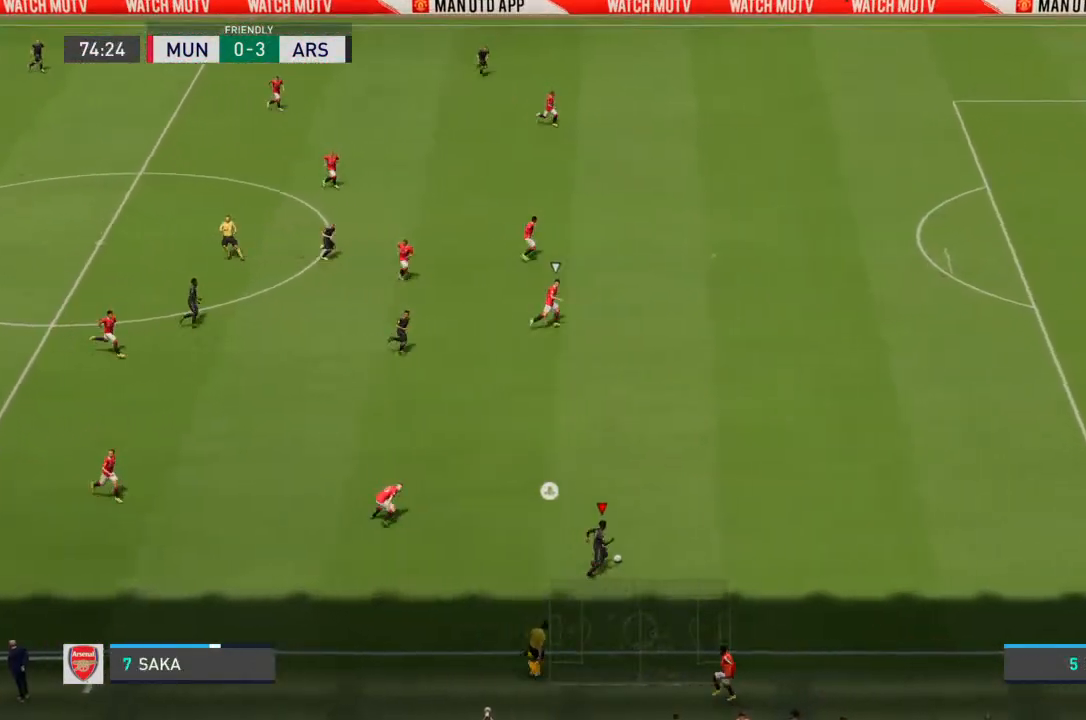
{"dt_ms": 500, "buttons": ["R2"], "left_stick": "up-right", "right_stick": "center", "events": []}
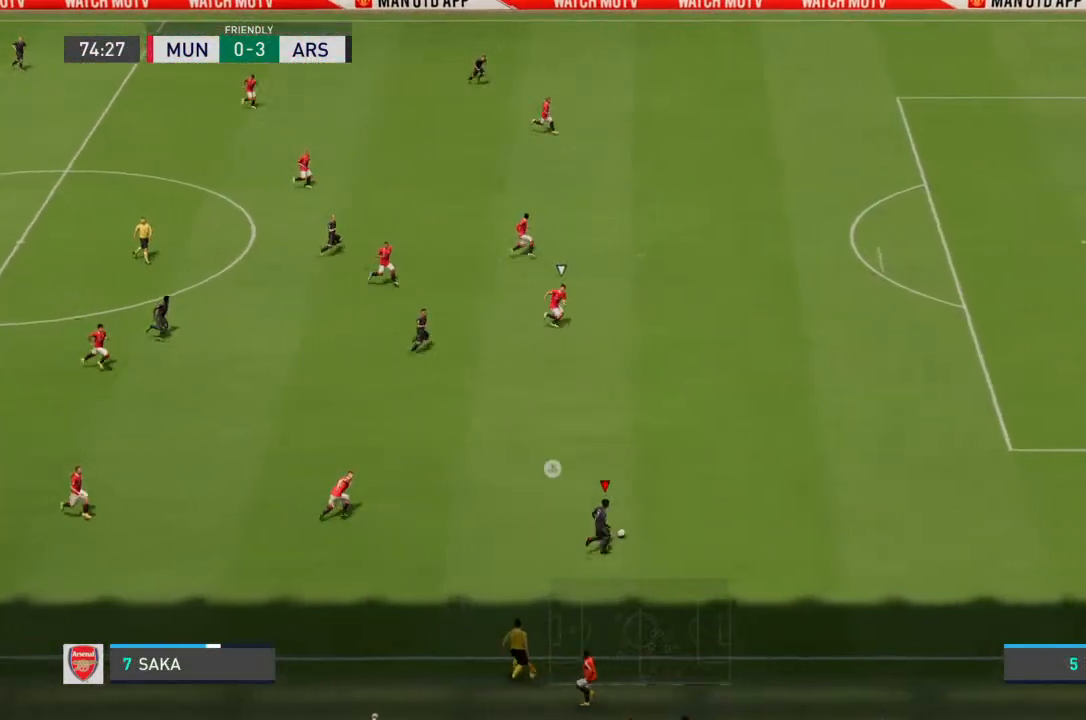
{"dt_ms": 500, "buttons": ["R2"], "left_stick": "up-right", "right_stick": "center", "events": []}
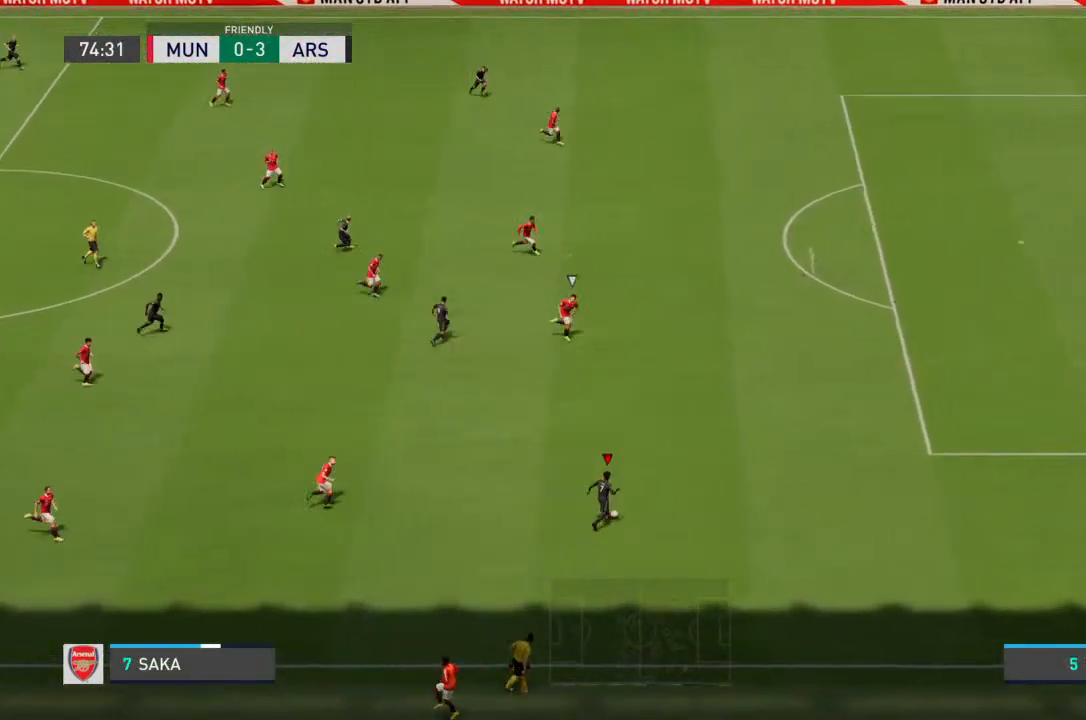
{"dt_ms": 500, "buttons": ["R2"], "left_stick": "up-right", "right_stick": "center", "events": []}
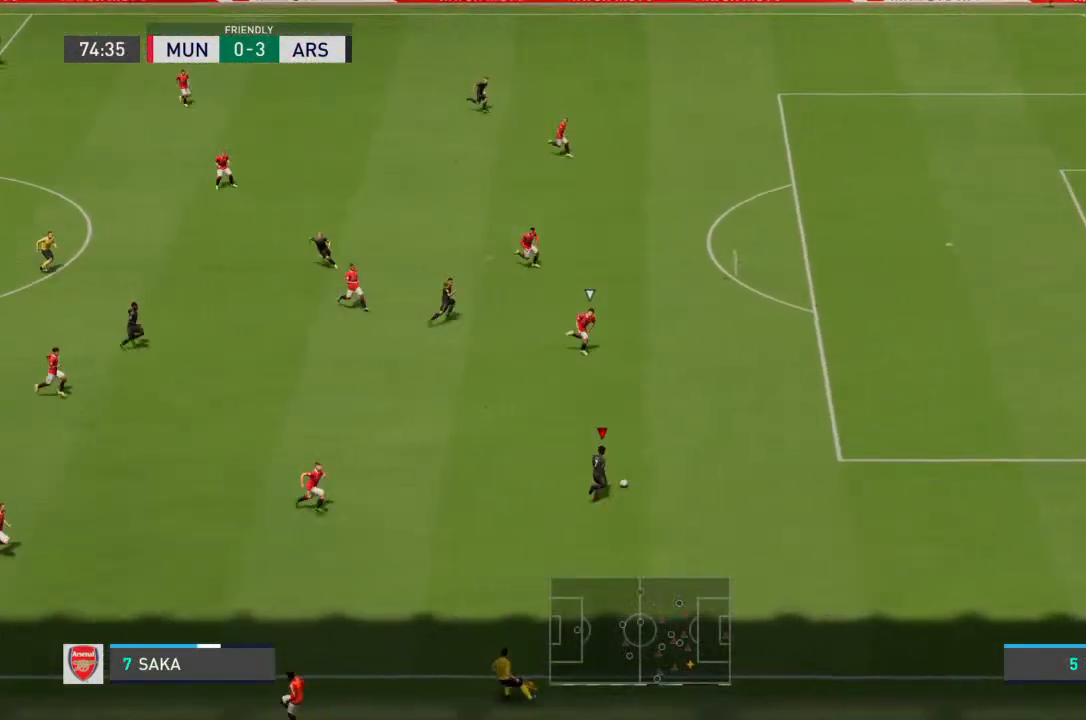
{"dt_ms": 500, "buttons": [], "left_stick": "up-right", "right_stick": "center", "events": [[367, "R2", "up"]]}
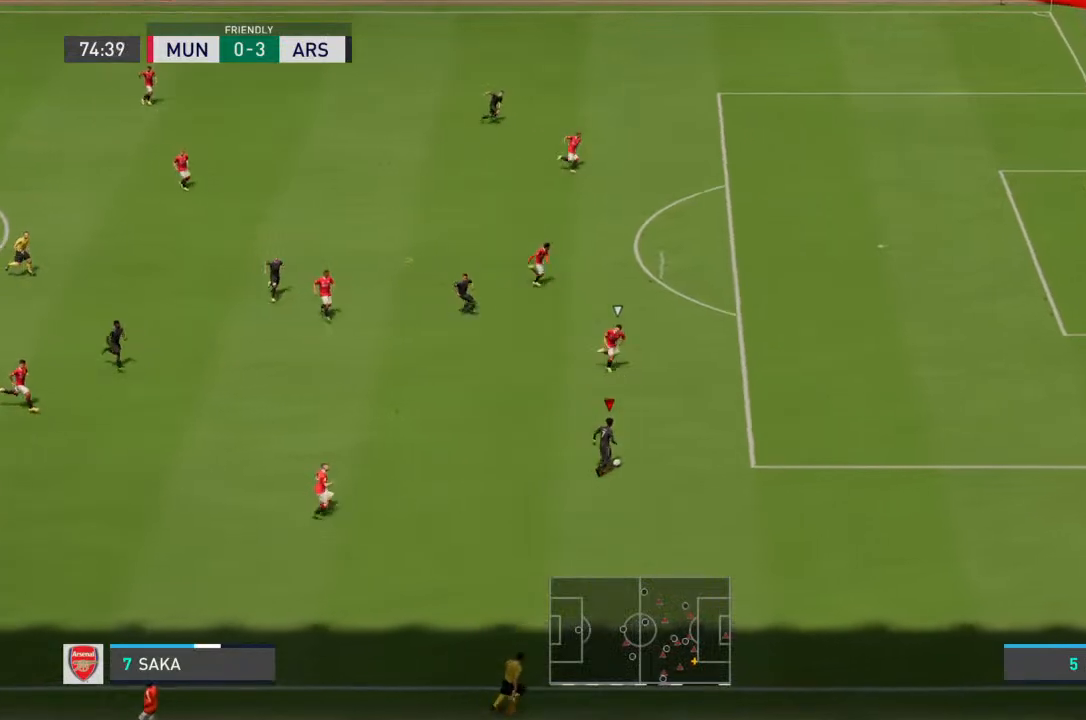
{"dt_ms": 500, "buttons": [], "left_stick": "up-left", "right_stick": "center", "events": [[133, "left_stick", "left"], [333, "left_stick", "up-left"]]}
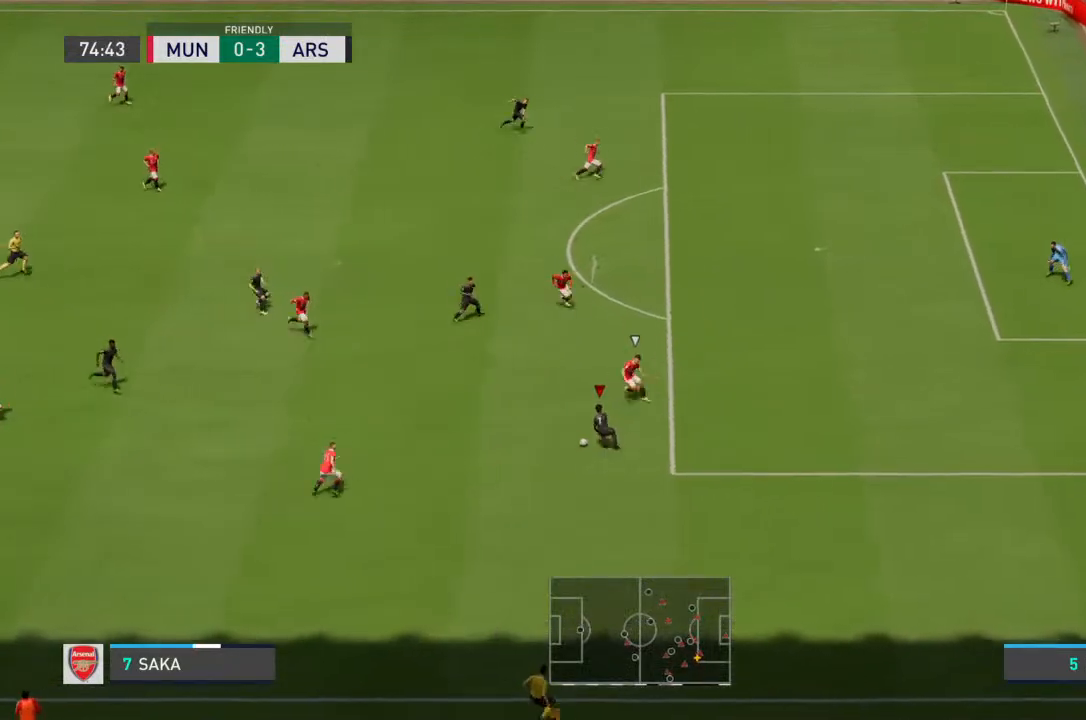
{"dt_ms": 500, "buttons": ["R2"], "left_stick": "up", "right_stick": "center", "events": [[33, "left_stick", "up"], [100, "R2", "down"]]}
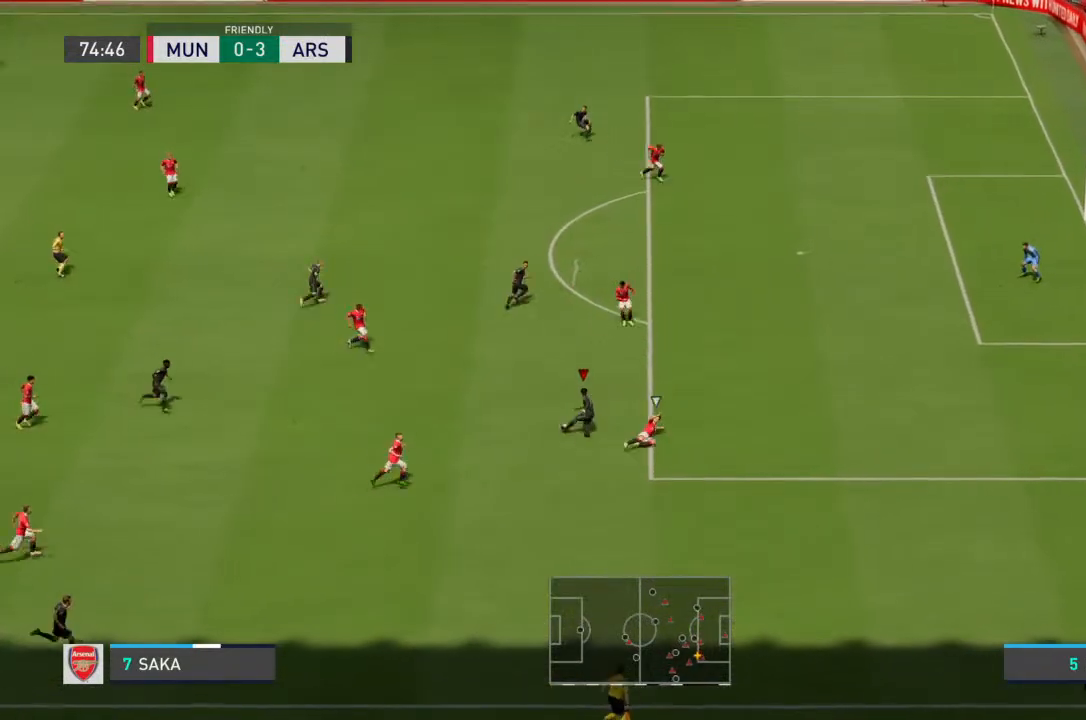
{"dt_ms": 500, "buttons": [], "left_stick": "right", "right_stick": "center", "events": [[200, "left_stick", "up-right"], [233, "R2", "up"], [367, "left_stick", "right"]]}
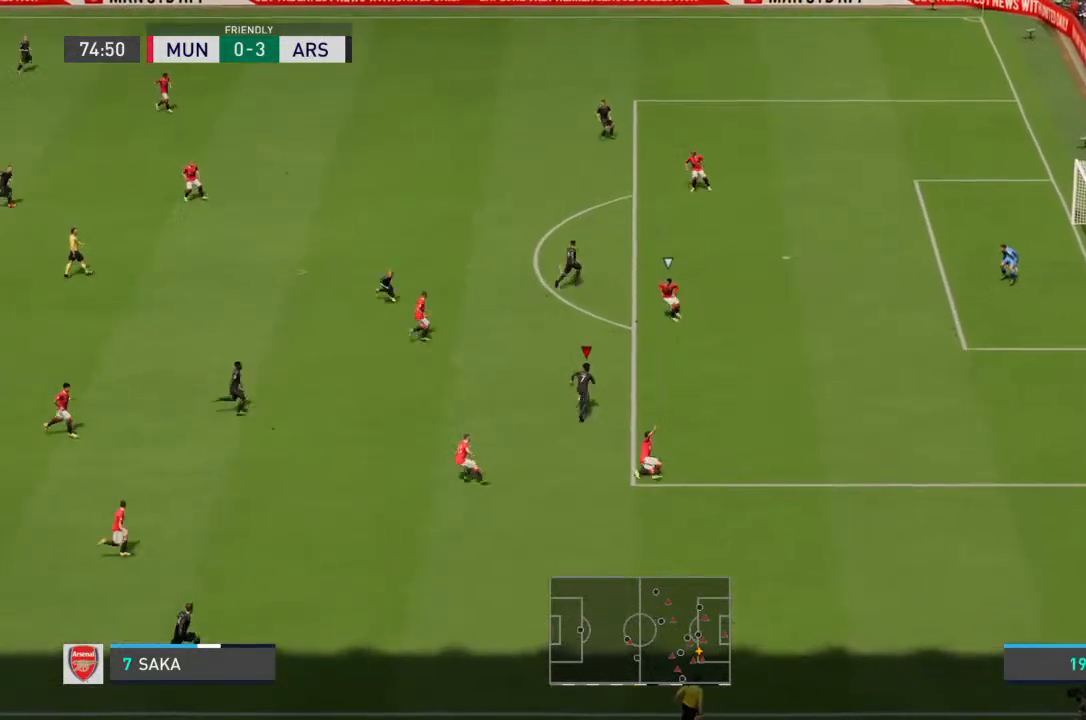
{"dt_ms": 500, "buttons": ["R2"], "left_stick": "right", "right_stick": "center"}
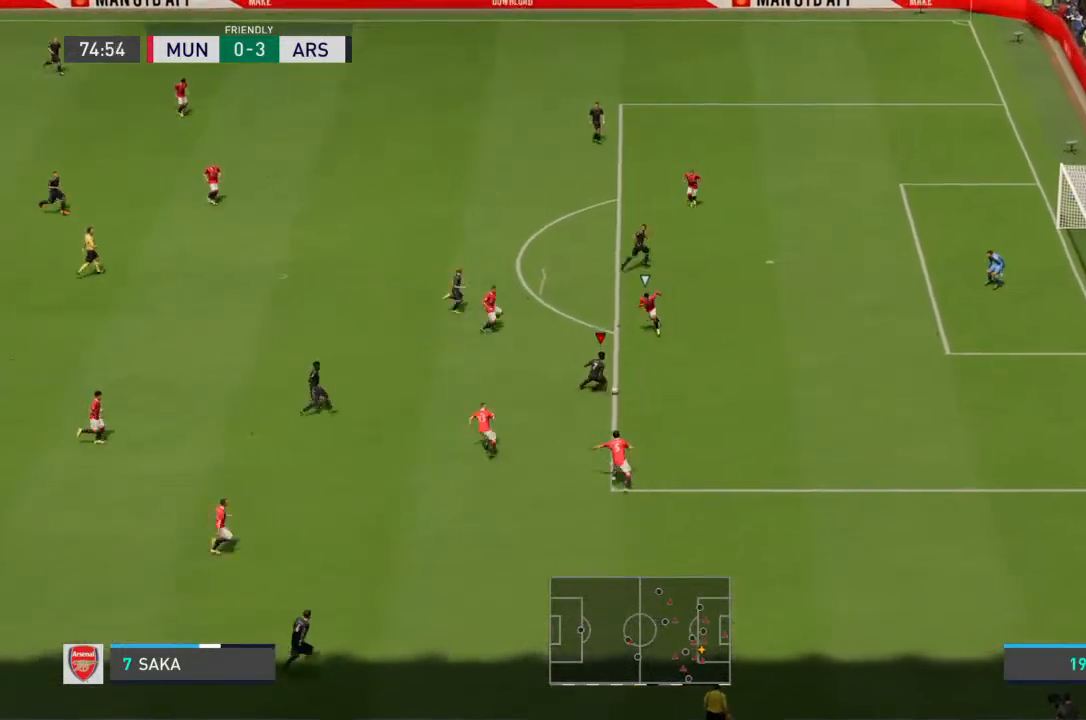
{"dt_ms": 500, "buttons": ["R2"], "left_stick": "up-right", "right_stick": "center", "events": [[233, "left_stick", "up-right"]]}
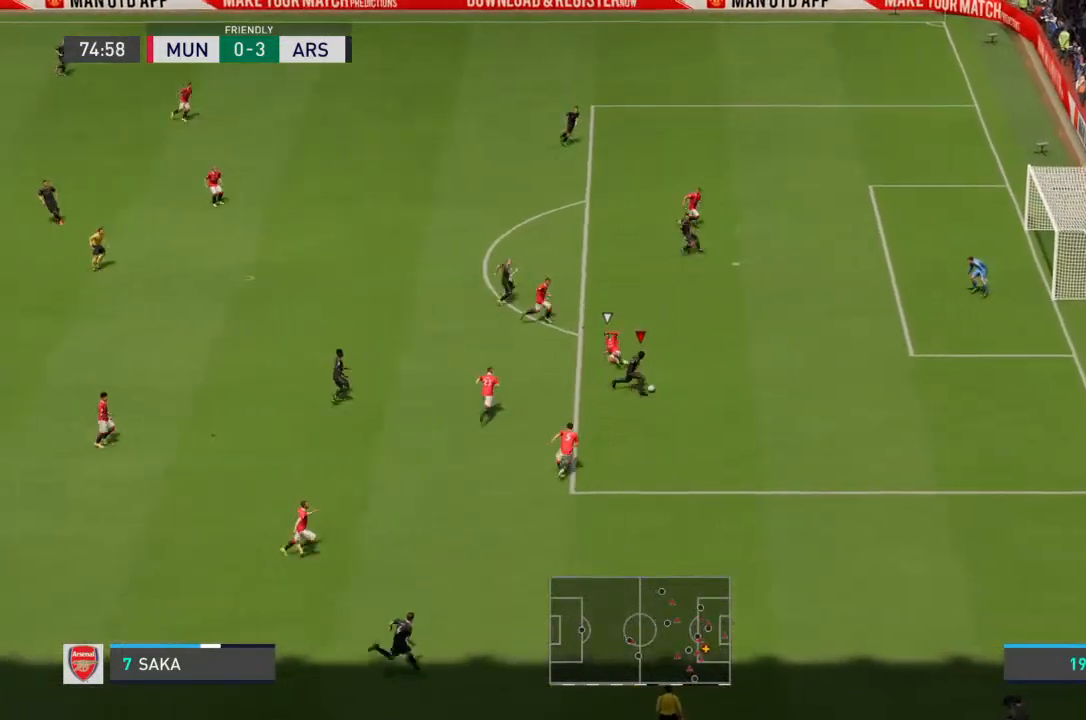
{"dt_ms": 500, "buttons": ["R2"], "left_stick": "up-right", "right_stick": "center", "events": []}
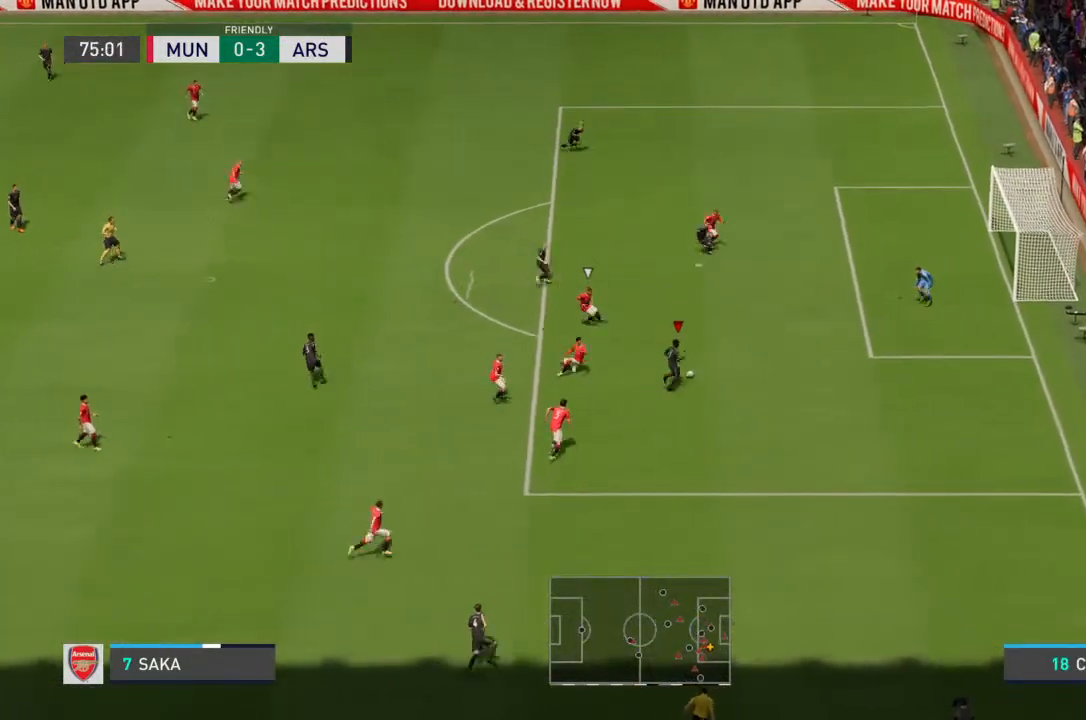
{"dt_ms": 500, "buttons": [], "left_stick": "up", "right_stick": "center", "events": [[67, "R2", "up"], [200, "CROSS", "down"], [267, "left_stick", "up"], [300, "CROSS", "up"]]}
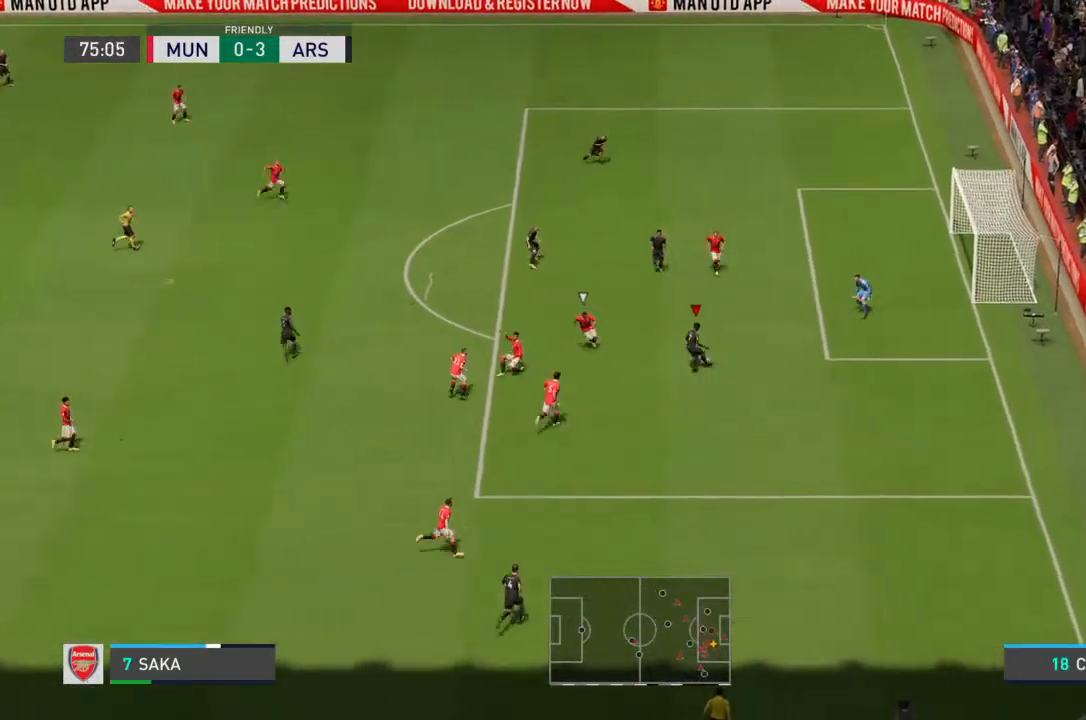
{"dt_ms": 500, "buttons": [], "left_stick": "right", "right_stick": "center", "events": [[400, "CIRCLE", "down"], [467, "left_stick", "right"], [500, "CIRCLE", "up"]]}
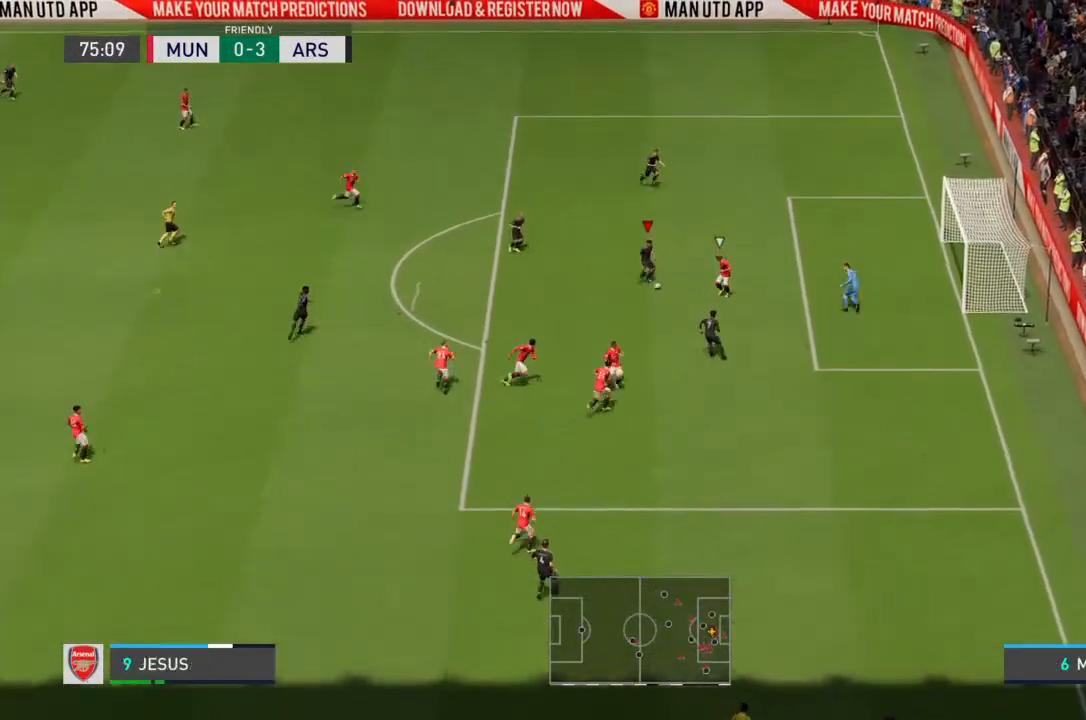
{"dt_ms": 500, "buttons": [], "left_stick": "right", "right_stick": "center", "events": []}
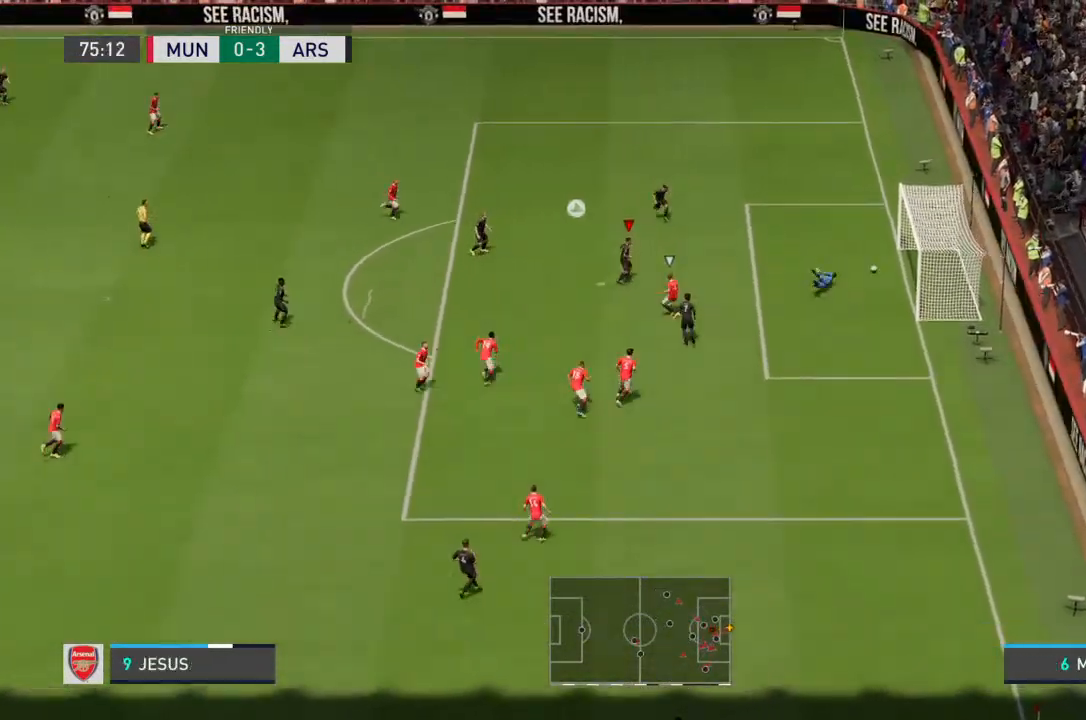
{"dt_ms": 500, "buttons": [], "left_stick": "center", "right_stick": "center", "events": [[100, "left_stick", "center"]]}
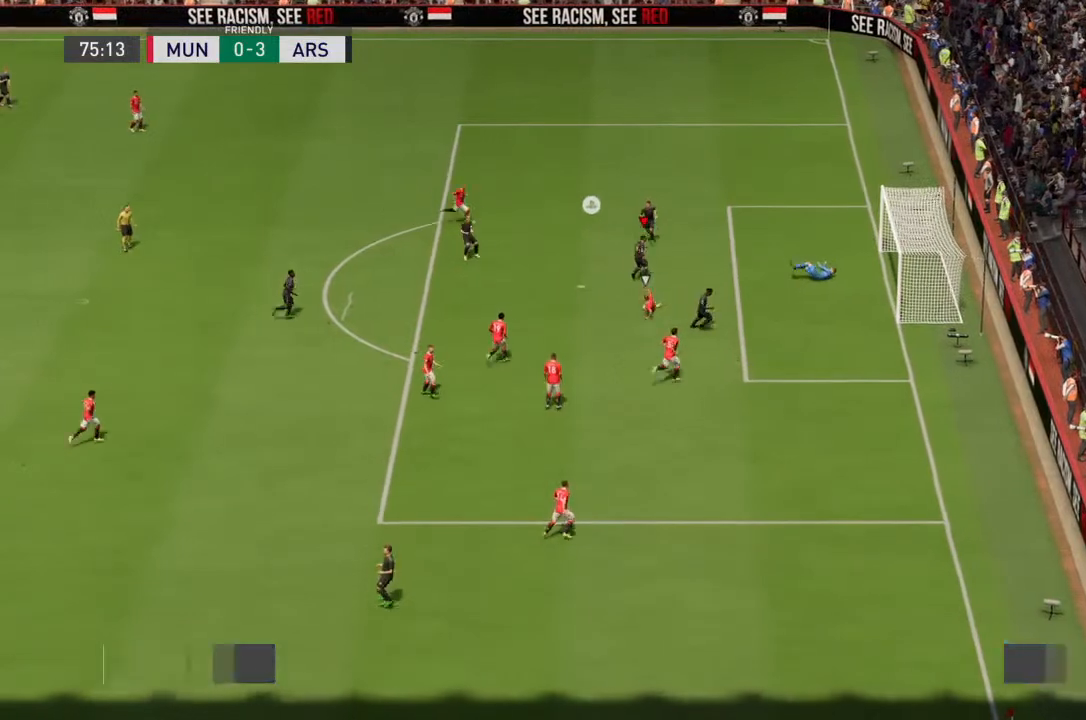
{"dt_ms": 500, "buttons": [], "left_stick": "center", "right_stick": "center", "events": []}
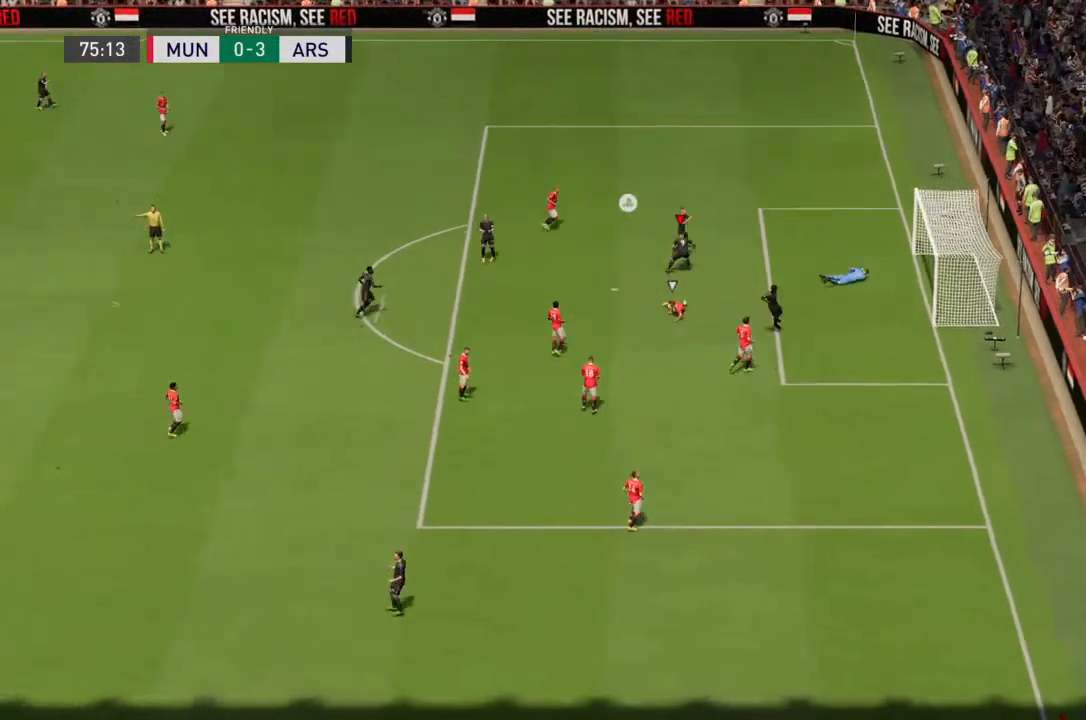
{"dt_ms": 500, "buttons": [], "left_stick": "center", "right_stick": "center", "events": []}
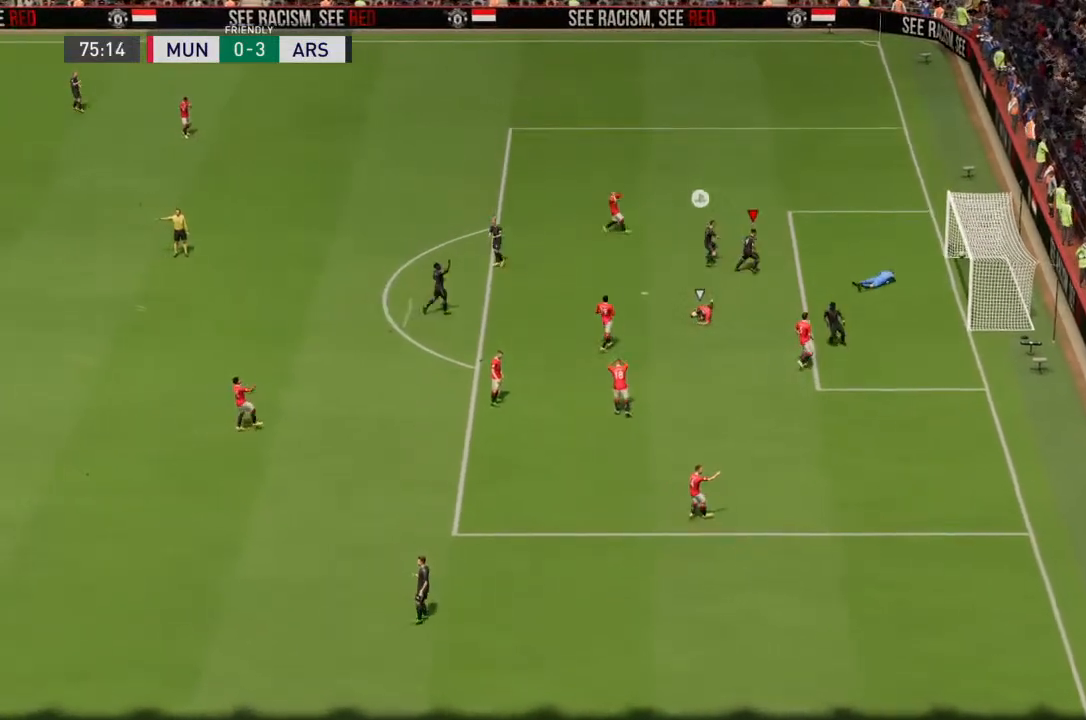
{"dt_ms": 500, "buttons": [], "left_stick": "center", "right_stick": "center", "events": []}
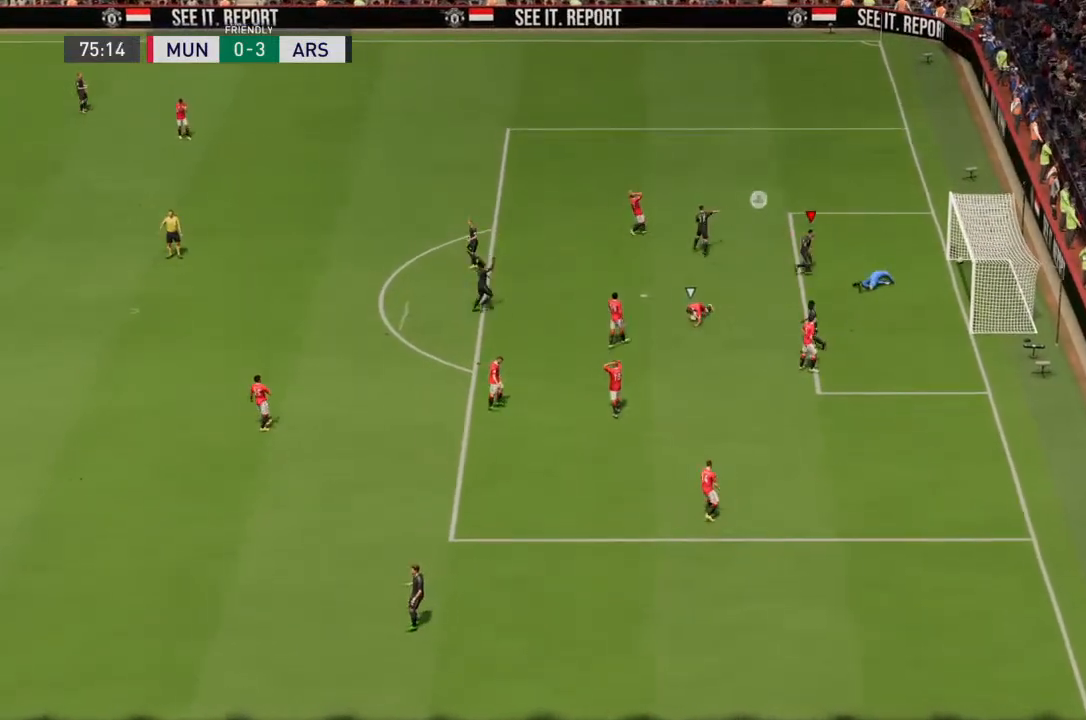
{"dt_ms": 500, "buttons": [], "left_stick": "center", "right_stick": "center", "events": []}
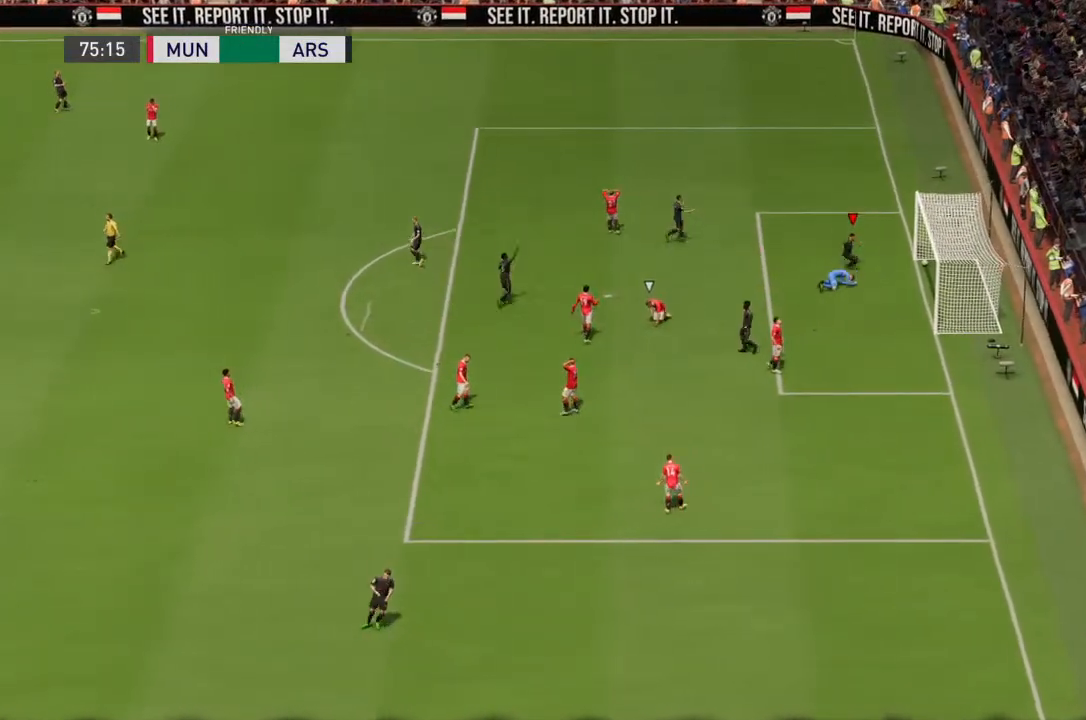
{"dt_ms": 500, "buttons": [], "left_stick": "center", "right_stick": "center", "events": [[67, "right_stick", "down-left"], [133, "right_stick", "center"]]}